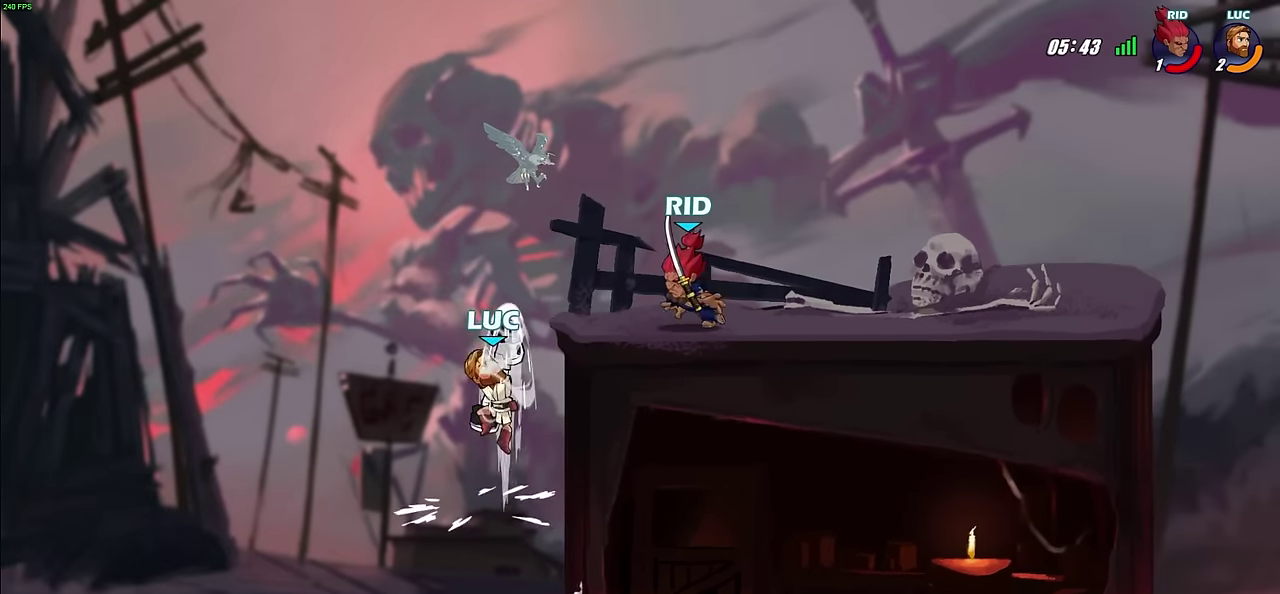
Gameplay with a controller (PlayStation layout); each line is a JSON object with the inputs held at the frame after it (dt_ms = milliseconds from this image to that frame). "events" lists button and stick changes between this image and that frame as [ms after this image, input, new state], when the widget could be followed in between.
{"dt_ms": 500, "buttons": [], "left_stick": "right", "right_stick": "center", "events": [[17, "left_stick", "up-left"], [367, "left_stick", "down-left"], [417, "left_stick", "down"], [500, "left_stick", "right"]]}
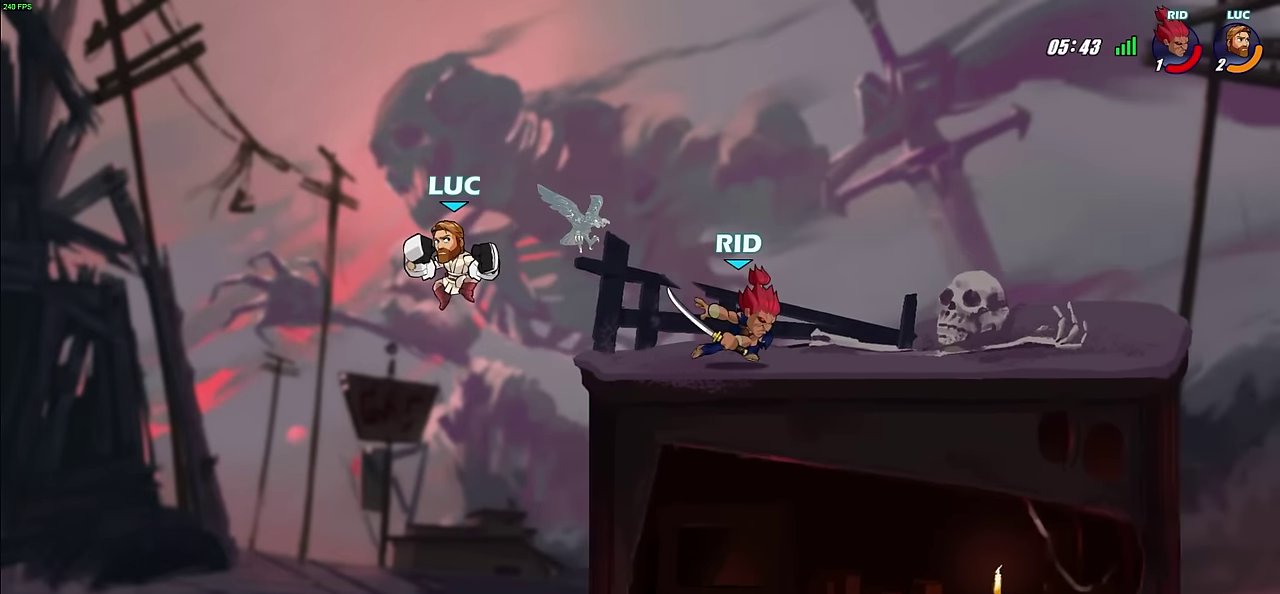
{"dt_ms": 300, "buttons": ["R2"], "left_stick": "right", "right_stick": "center", "events": [[183, "R2", "down"], [217, "CIRCLE", "down"], [300, "CIRCLE", "up"]]}
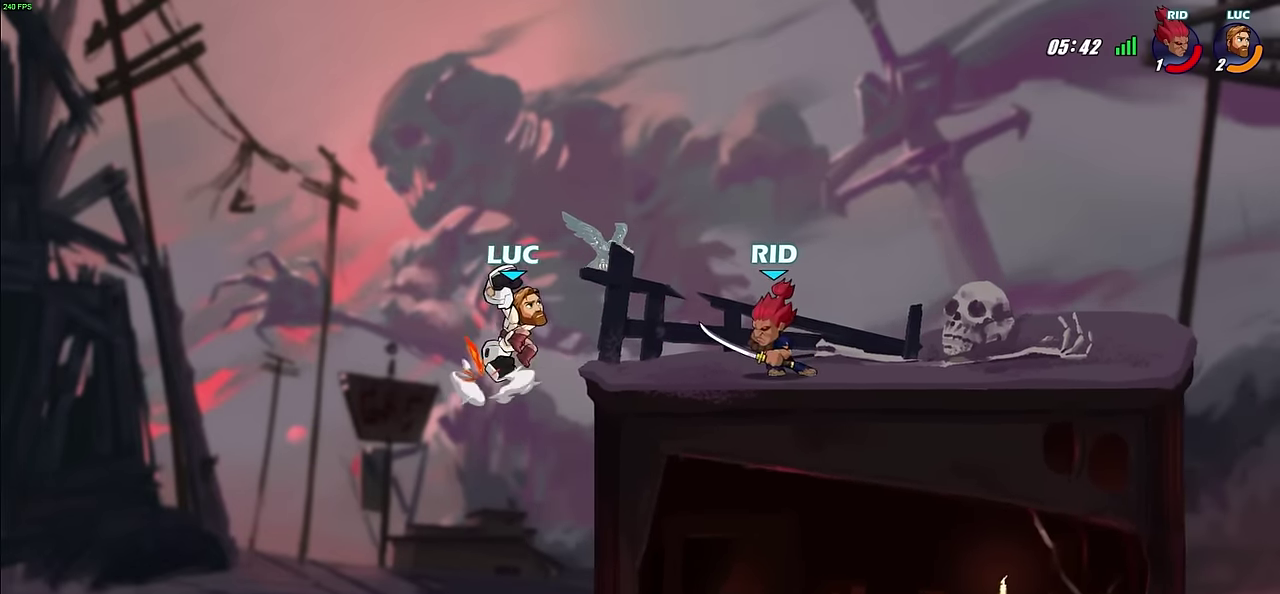
{"dt_ms": 400, "buttons": [], "left_stick": "up-left", "right_stick": "center", "events": [[17, "R2", "up"], [300, "left_stick", "up-left"]]}
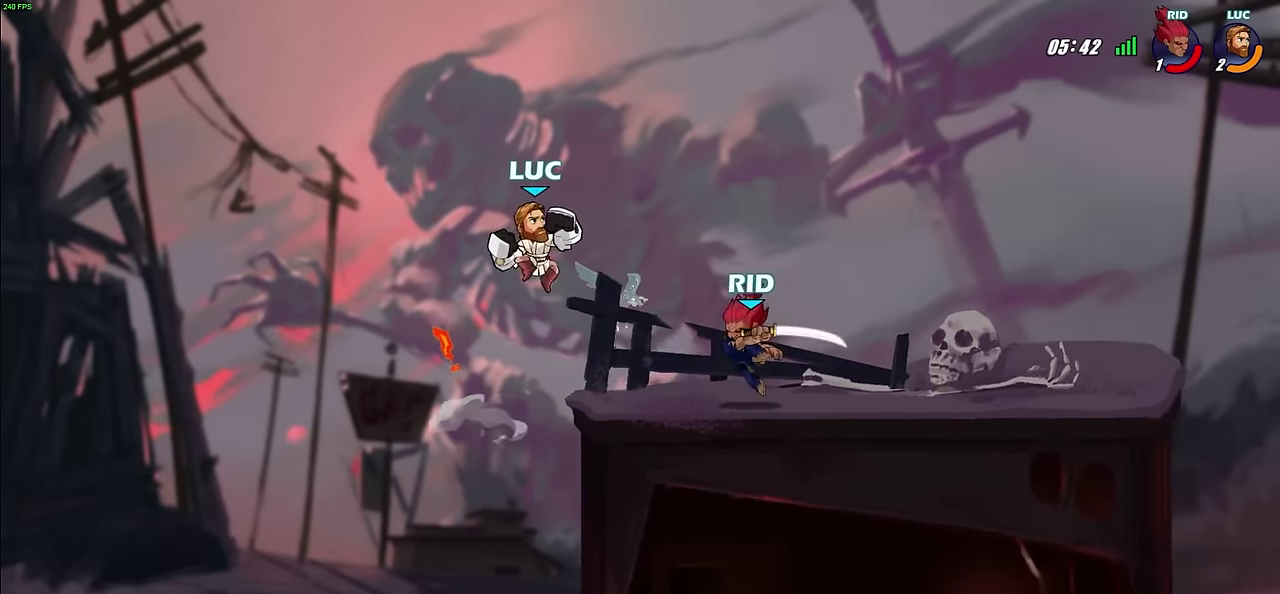
{"dt_ms": 600, "buttons": [], "left_stick": "right", "right_stick": "center", "events": [[67, "left_stick", "down-left"], [150, "CROSS", "down"], [217, "left_stick", "up-right"], [283, "CROSS", "up"], [317, "left_stick", "right"], [433, "left_stick", "down-right"], [550, "left_stick", "right"]]}
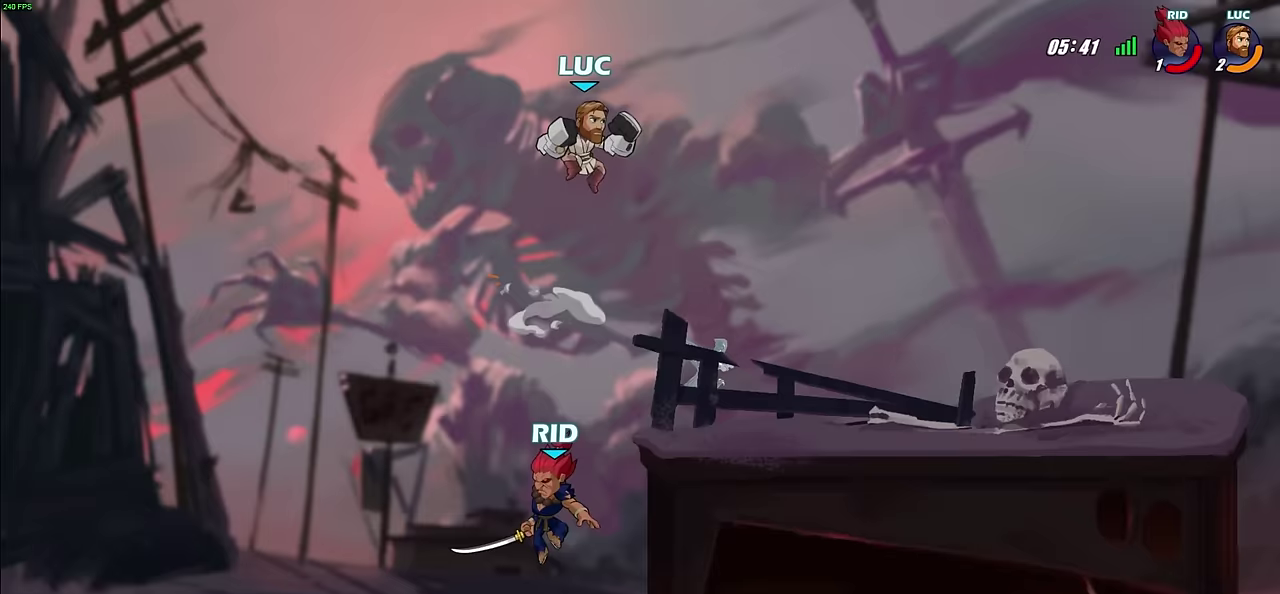
{"dt_ms": 500, "buttons": ["CIRCLE"], "left_stick": "down-left", "right_stick": "center", "events": [[50, "CIRCLE", "down"], [50, "left_stick", "down-left"]]}
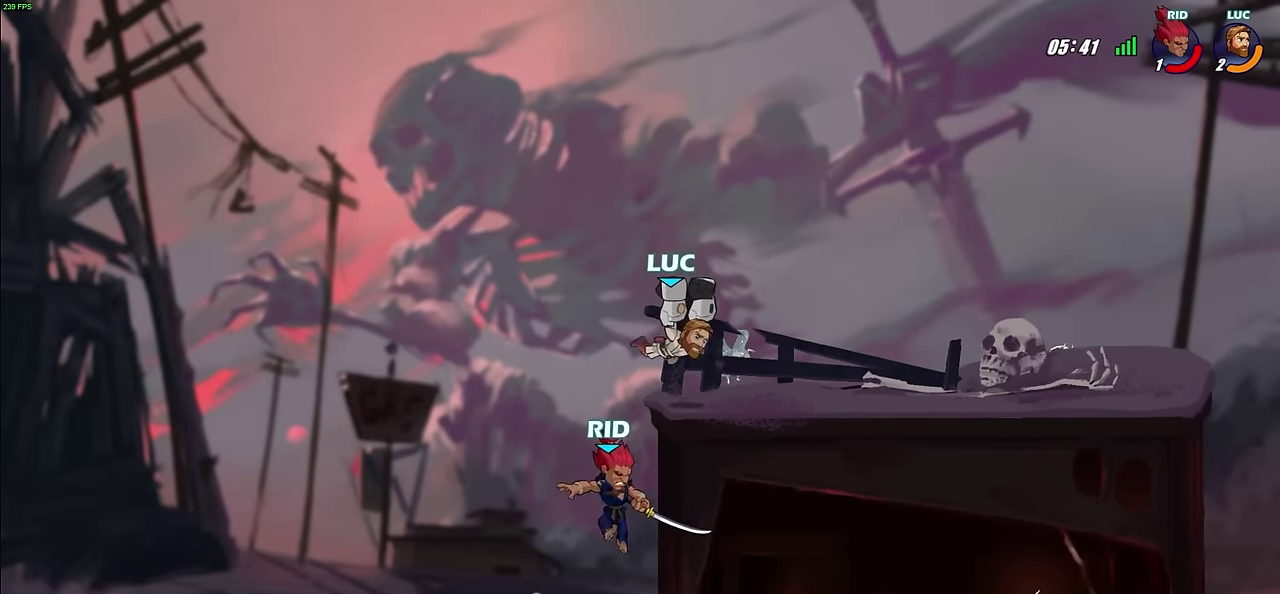
{"dt_ms": 600, "buttons": ["R2"], "left_stick": "right", "right_stick": "center", "events": [[300, "CIRCLE", "up"], [300, "left_stick", "right"], [550, "R2", "down"]]}
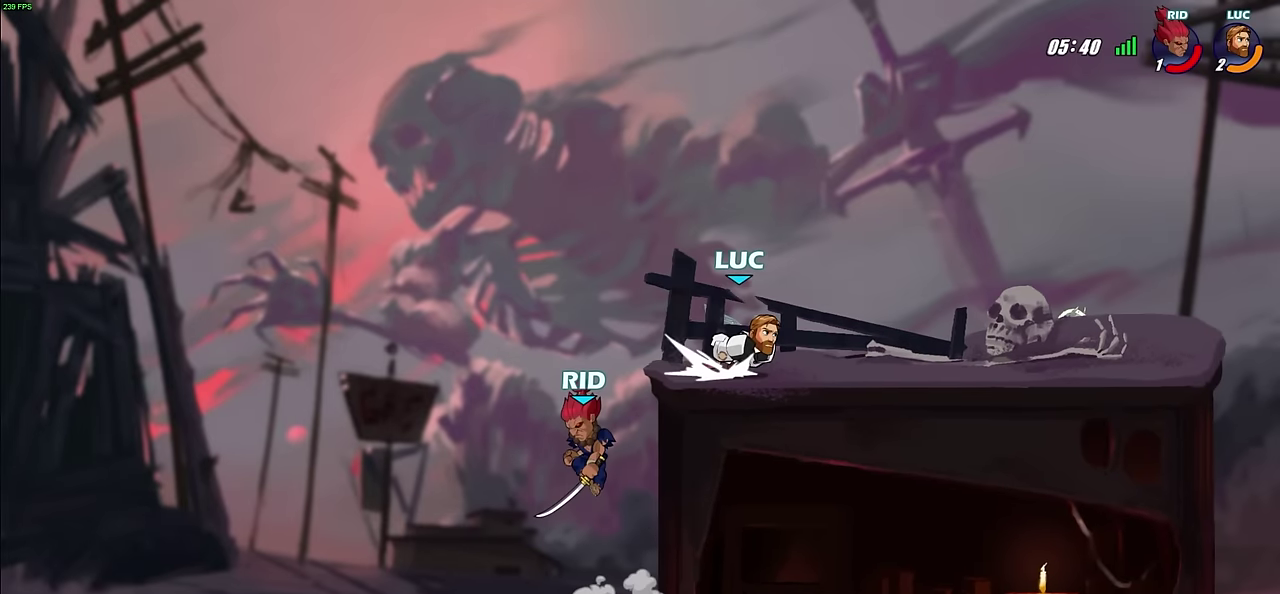
{"dt_ms": 600, "buttons": [], "left_stick": "center", "right_stick": "center", "events": [[67, "left_stick", "left"], [83, "R2", "up"], [117, "CIRCLE", "down"], [167, "left_stick", "down-left"], [217, "CIRCLE", "up"], [283, "left_stick", "center"]]}
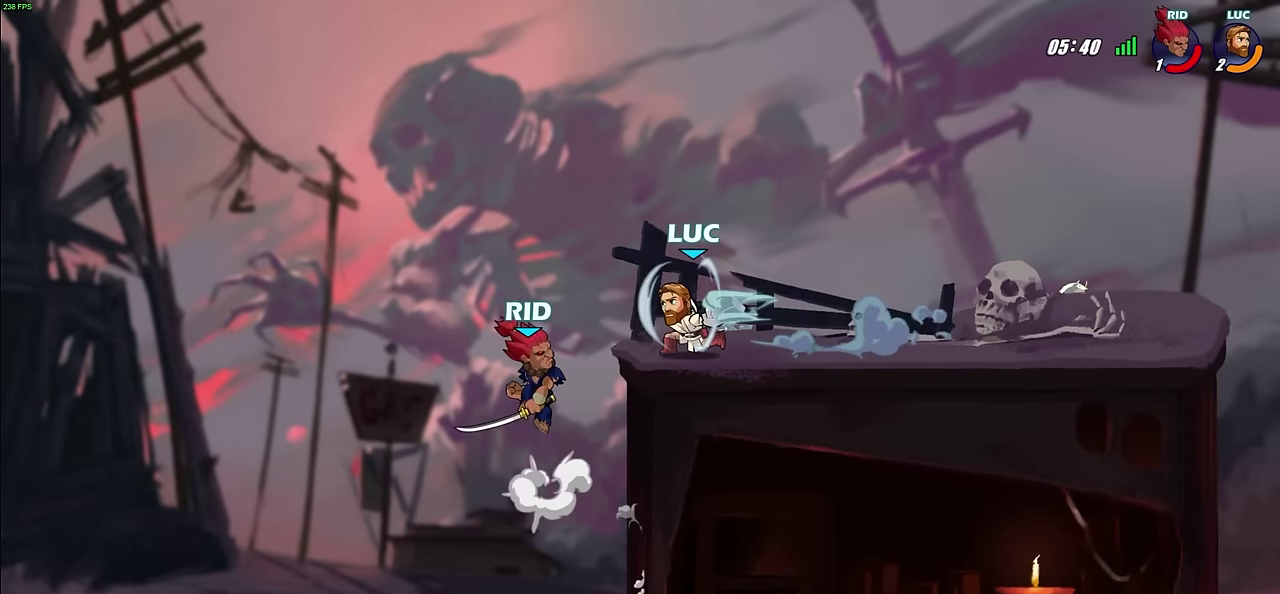
{"dt_ms": 500, "buttons": [], "left_stick": "center", "right_stick": "center", "events": []}
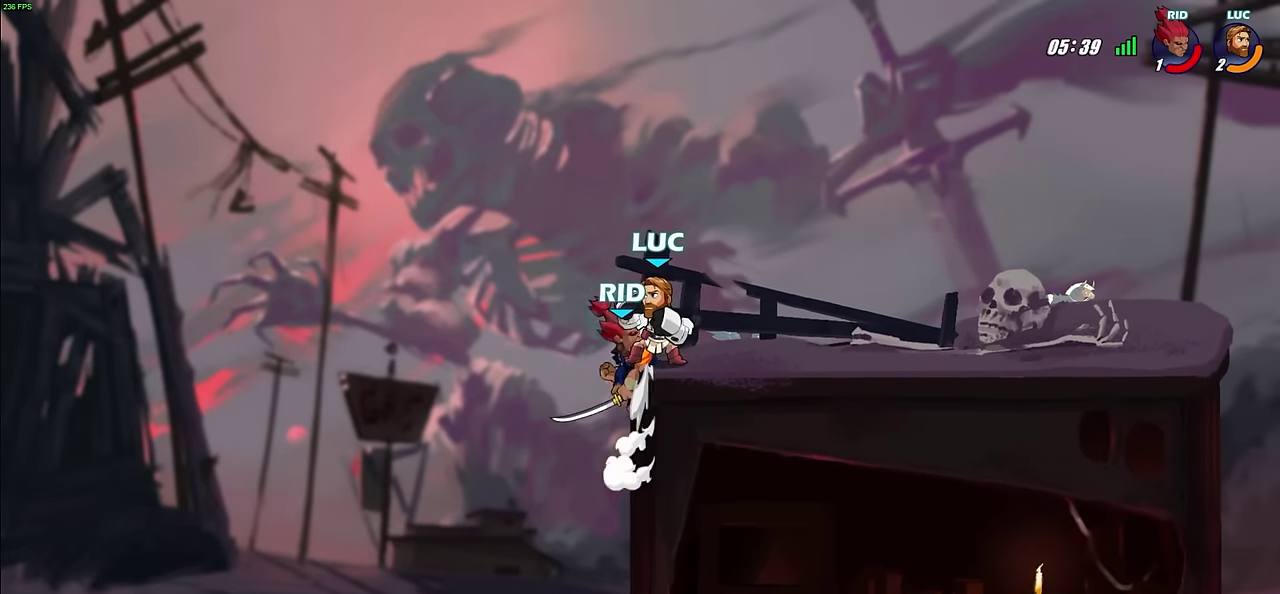
{"dt_ms": 300, "buttons": [], "left_stick": "center", "right_stick": "center", "events": [[33, "SQUARE", "down"], [83, "SQUARE", "up"], [183, "SQUARE", "down"], [267, "SQUARE", "up"]]}
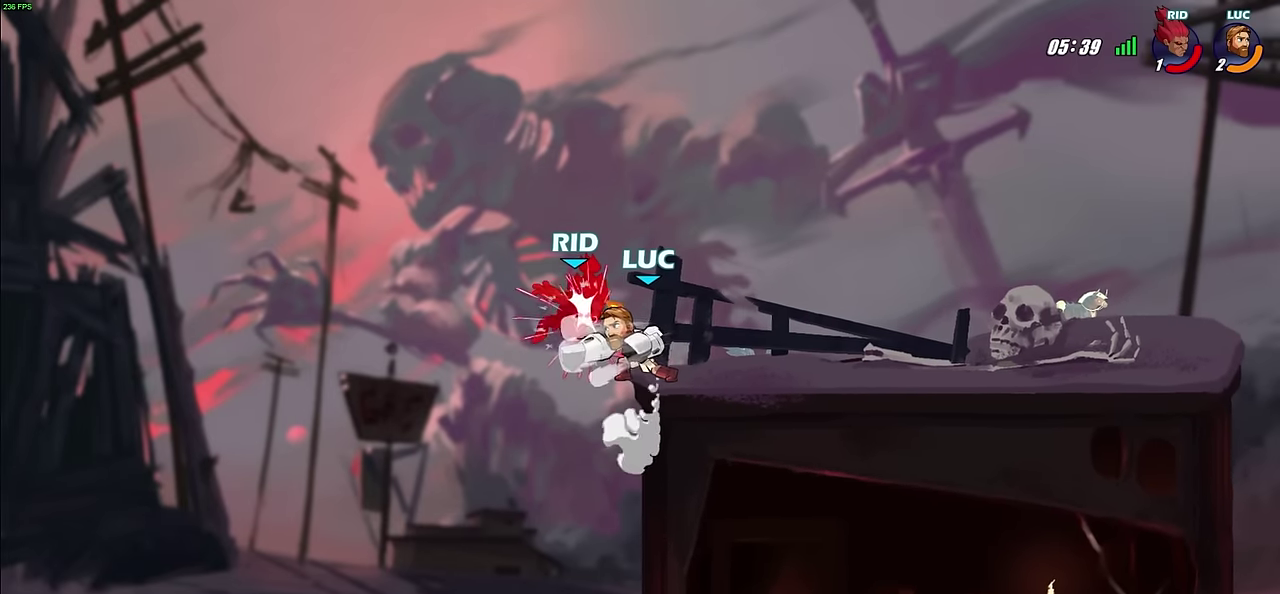
{"dt_ms": 300, "buttons": [], "left_stick": "center", "right_stick": "center", "events": [[50, "SQUARE", "down"], [133, "SQUARE", "up"], [217, "SQUARE", "down"], [300, "SQUARE", "up"]]}
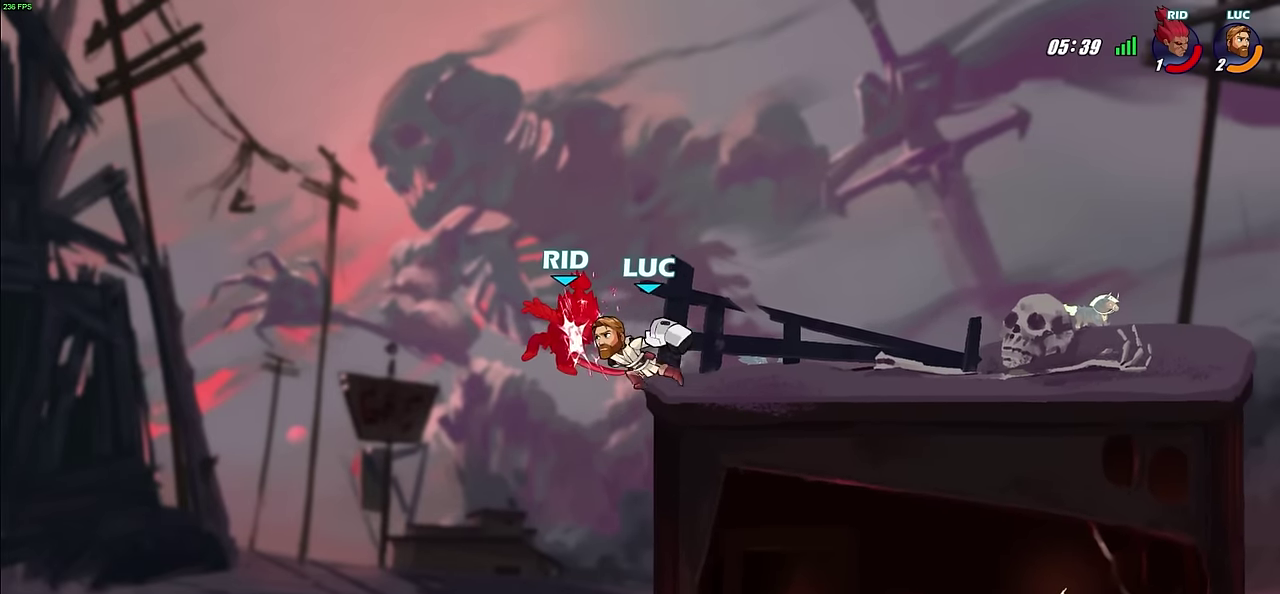
{"dt_ms": 900, "buttons": [], "left_stick": "right", "right_stick": "center", "events": [[67, "SQUARE", "down"], [183, "SQUARE", "up"], [217, "left_stick", "up"], [383, "R2", "down"], [700, "left_stick", "up-right"], [800, "left_stick", "right"], [833, "R2", "up"]]}
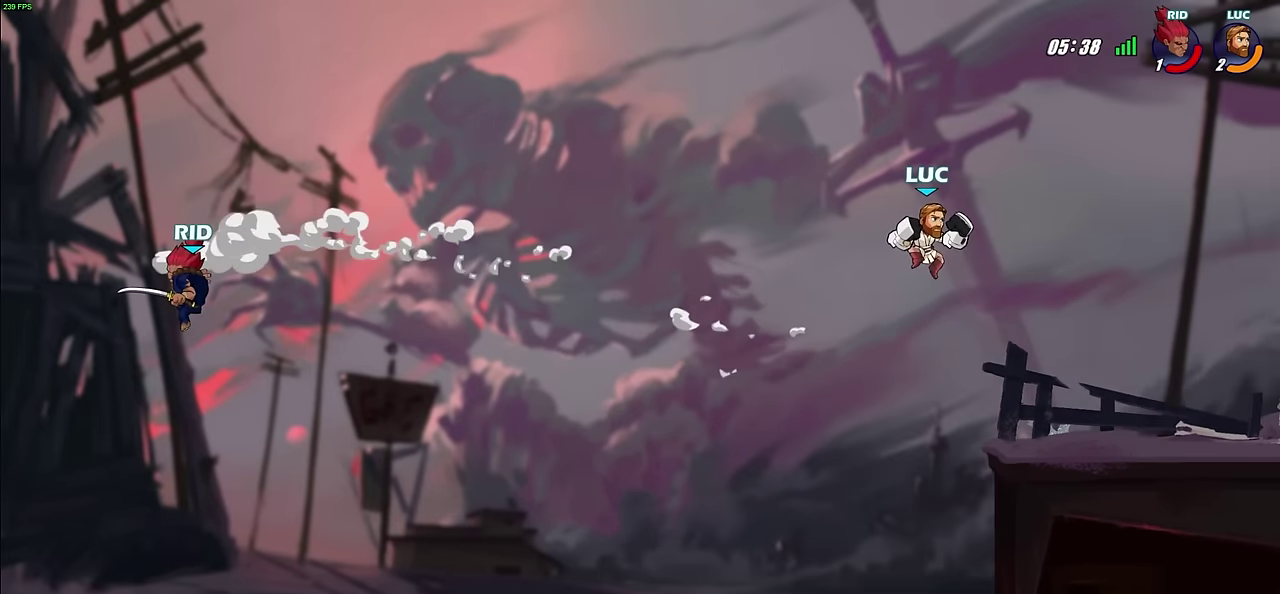
{"dt_ms": 300, "buttons": [], "left_stick": "down-right", "right_stick": "center", "events": [[33, "left_stick", "down-right"]]}
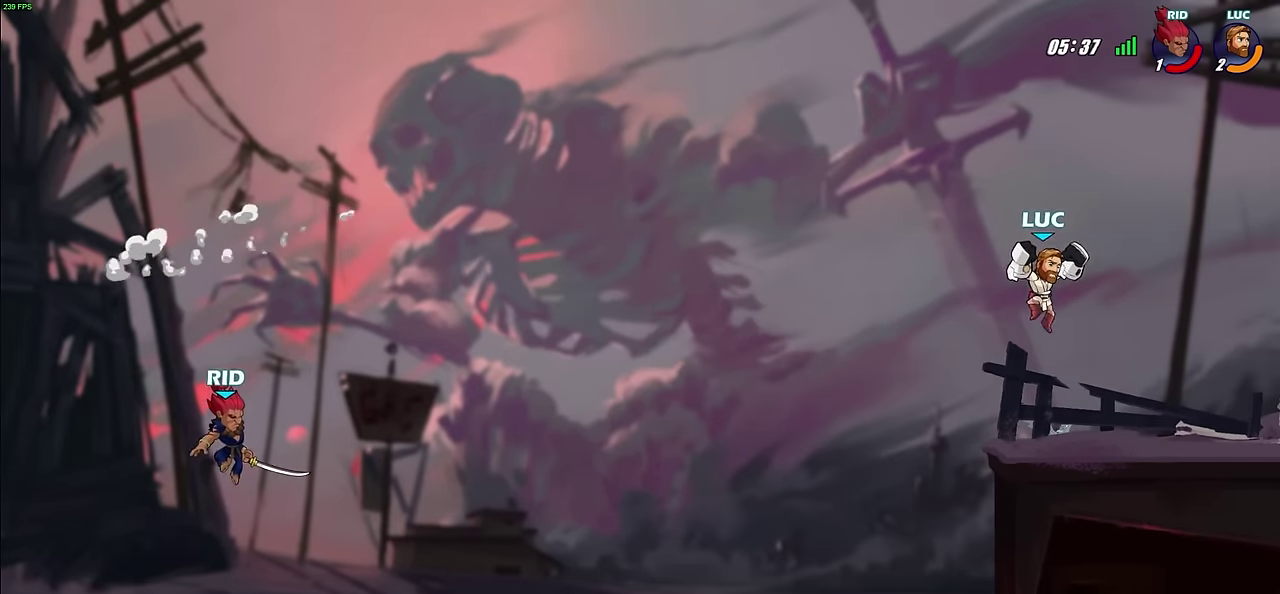
{"dt_ms": 400, "buttons": ["CIRCLE"], "left_stick": "center", "right_stick": "center", "events": [[33, "left_stick", "down-left"], [117, "left_stick", "left"], [183, "left_stick", "up-left"], [250, "R2", "down"], [267, "CIRCLE", "down"], [333, "left_stick", "center"], [367, "R2", "up"]]}
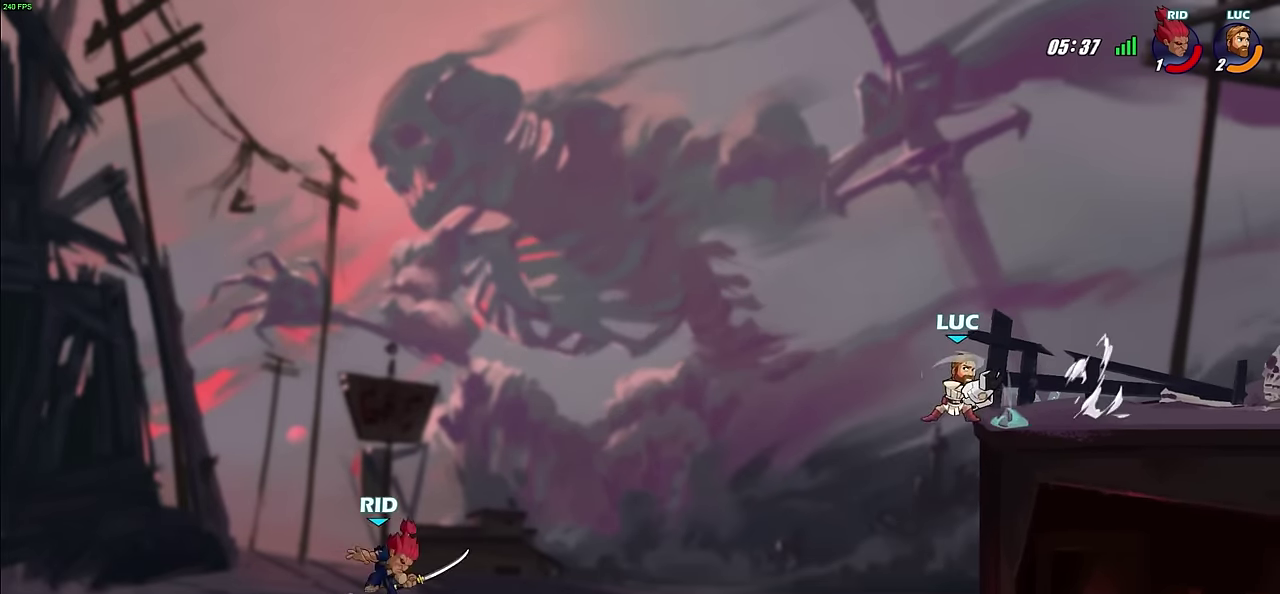
{"dt_ms": 600, "buttons": [], "left_stick": "center", "right_stick": "center", "events": [[83, "left_stick", "down-right"], [217, "left_stick", "right"], [483, "CIRCLE", "up"], [500, "left_stick", "center"]]}
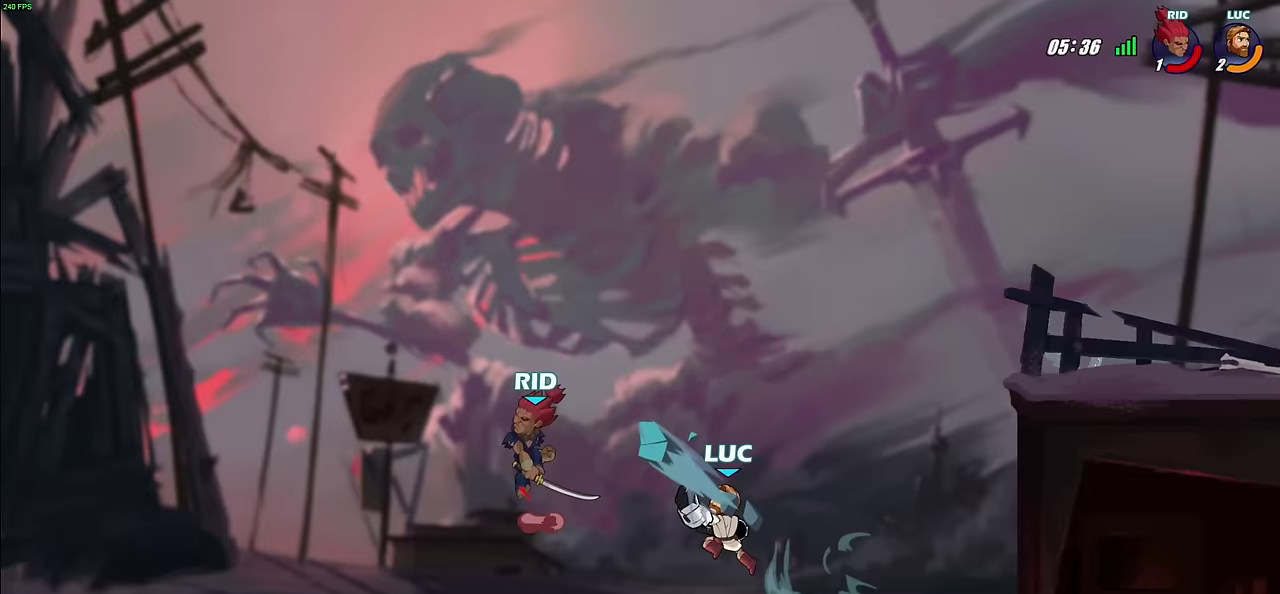
{"dt_ms": 500, "buttons": [], "left_stick": "center", "right_stick": "center", "events": [[33, "left_stick", "left"], [300, "left_stick", "center"]]}
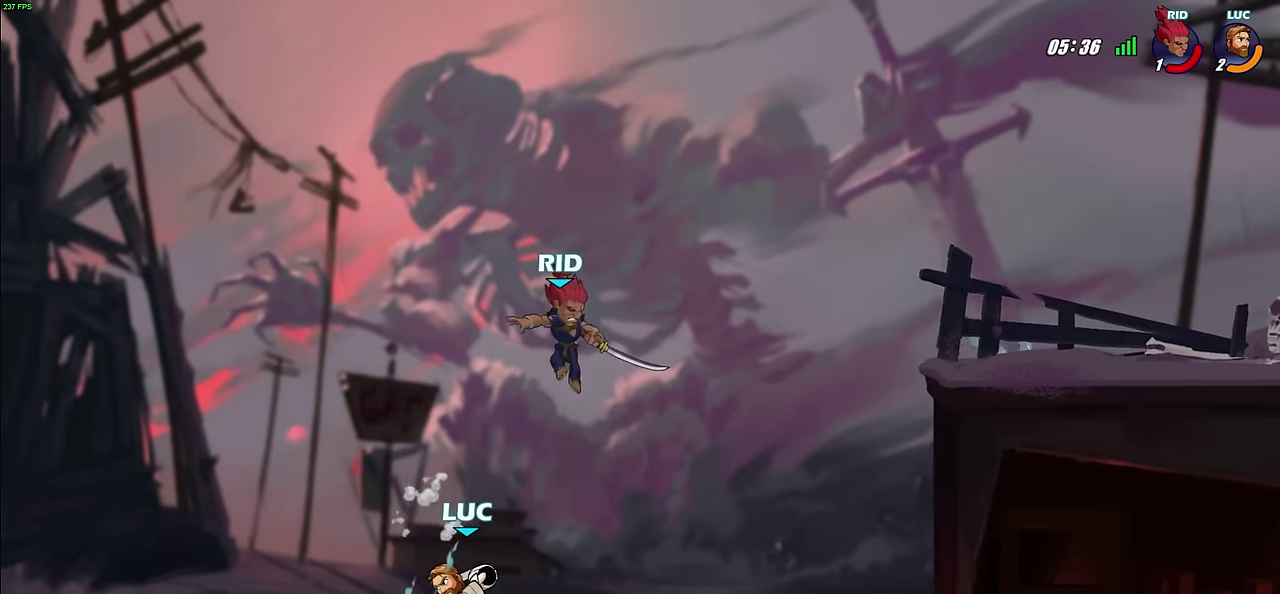
{"dt_ms": 500, "buttons": ["CROSS"], "left_stick": "up-right", "right_stick": "center", "events": [[150, "left_stick", "left"], [433, "CROSS", "down"], [467, "left_stick", "up-right"]]}
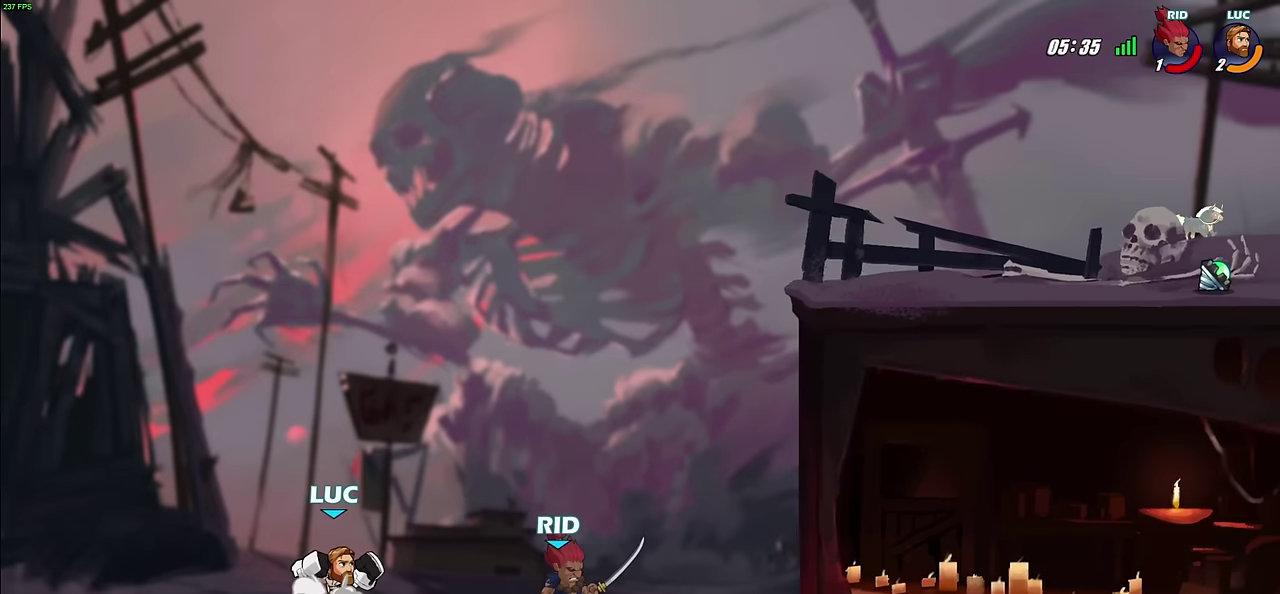
{"dt_ms": 500, "buttons": [], "left_stick": "right", "right_stick": "center", "events": [[50, "left_stick", "right"], [133, "CROSS", "up"]]}
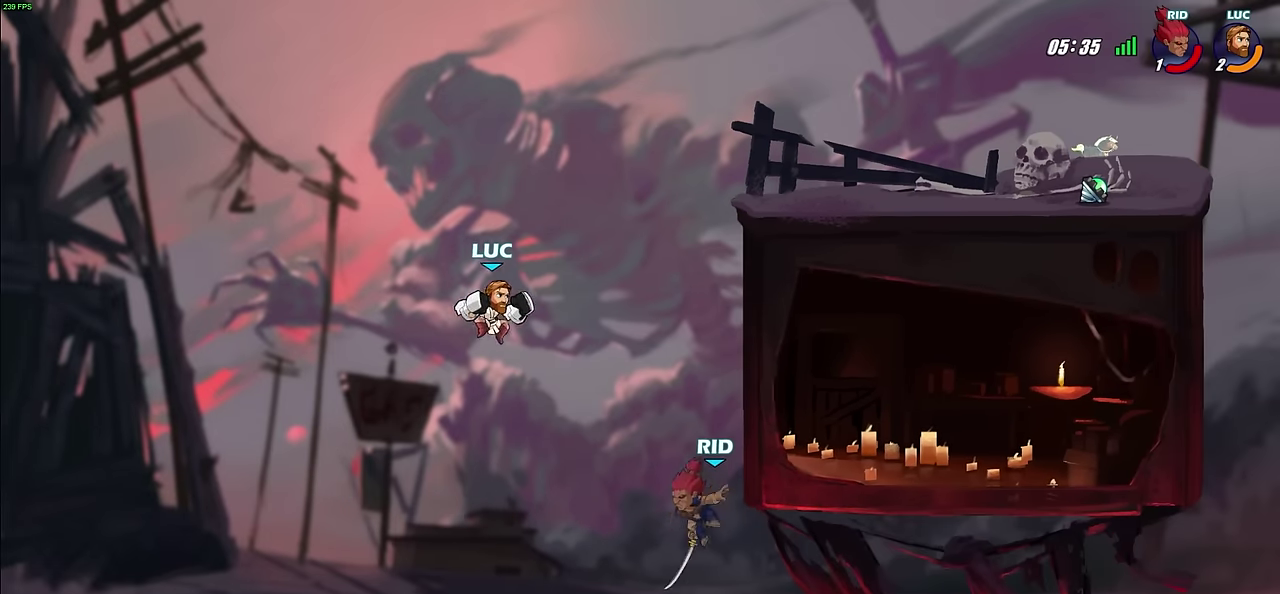
{"dt_ms": 300, "buttons": ["CIRCLE", "R2"], "left_stick": "down", "right_stick": "center", "events": [[67, "left_stick", "up-right"], [250, "R2", "down"], [250, "left_stick", "down"], [267, "CIRCLE", "down"]]}
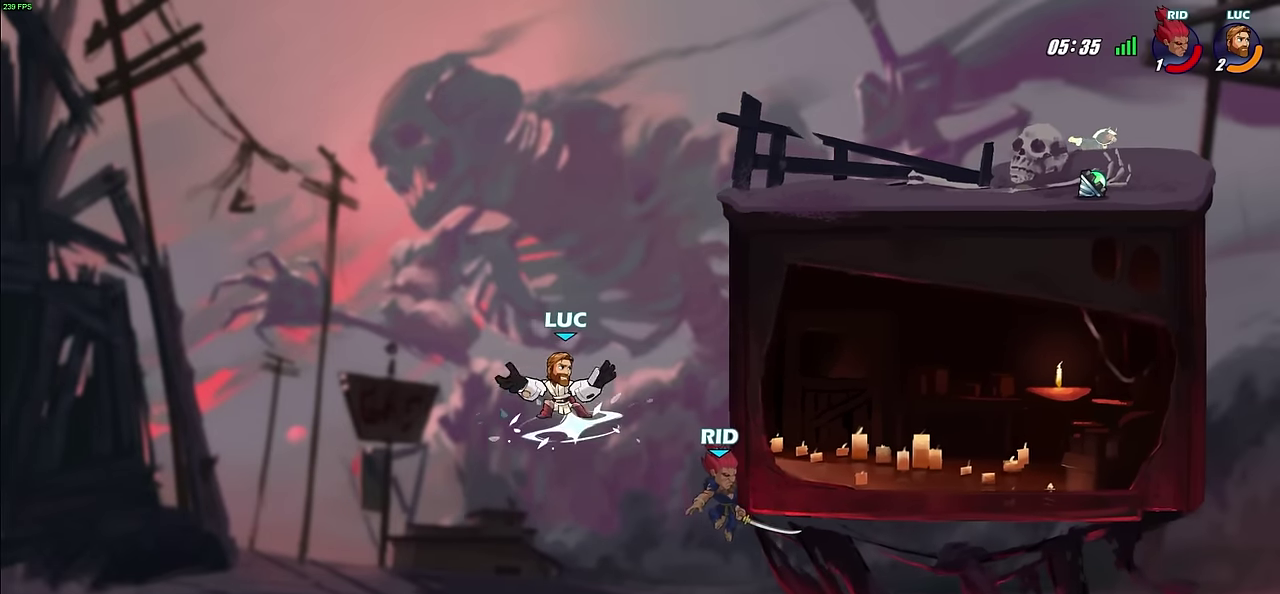
{"dt_ms": 700, "buttons": [], "left_stick": "right", "right_stick": "center", "events": [[50, "left_stick", "center"], [67, "CIRCLE", "up"], [67, "R2", "up"], [650, "left_stick", "right"]]}
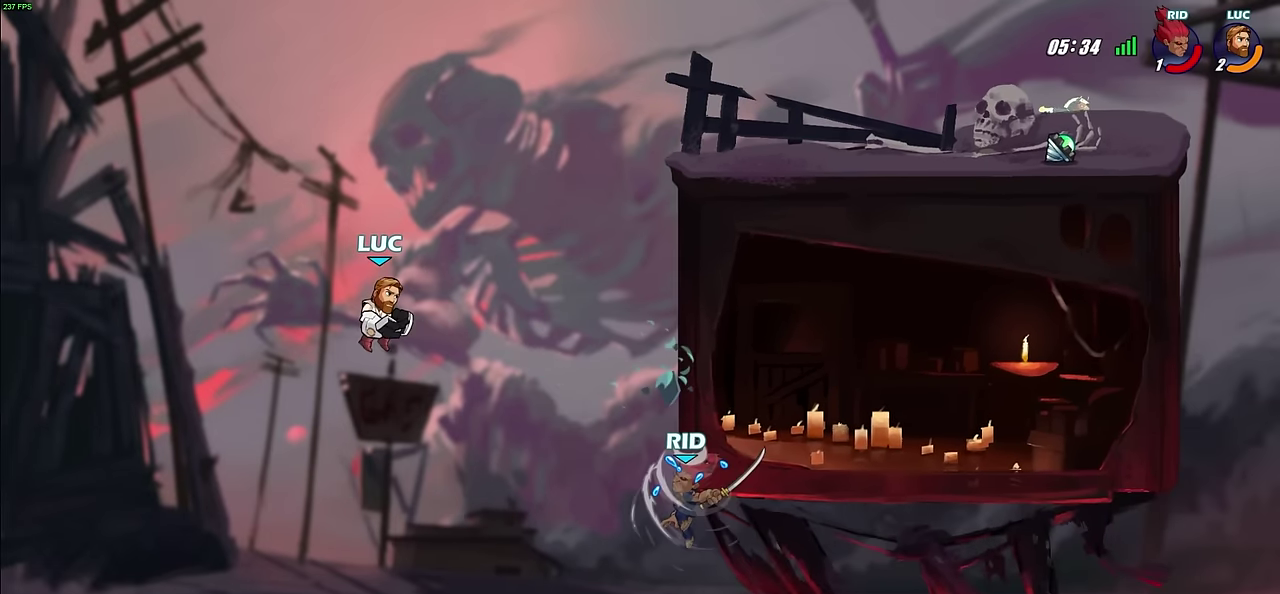
{"dt_ms": 300, "buttons": ["CROSS"], "left_stick": "up-right", "right_stick": "center", "events": [[217, "CROSS", "down"], [267, "left_stick", "up-right"]]}
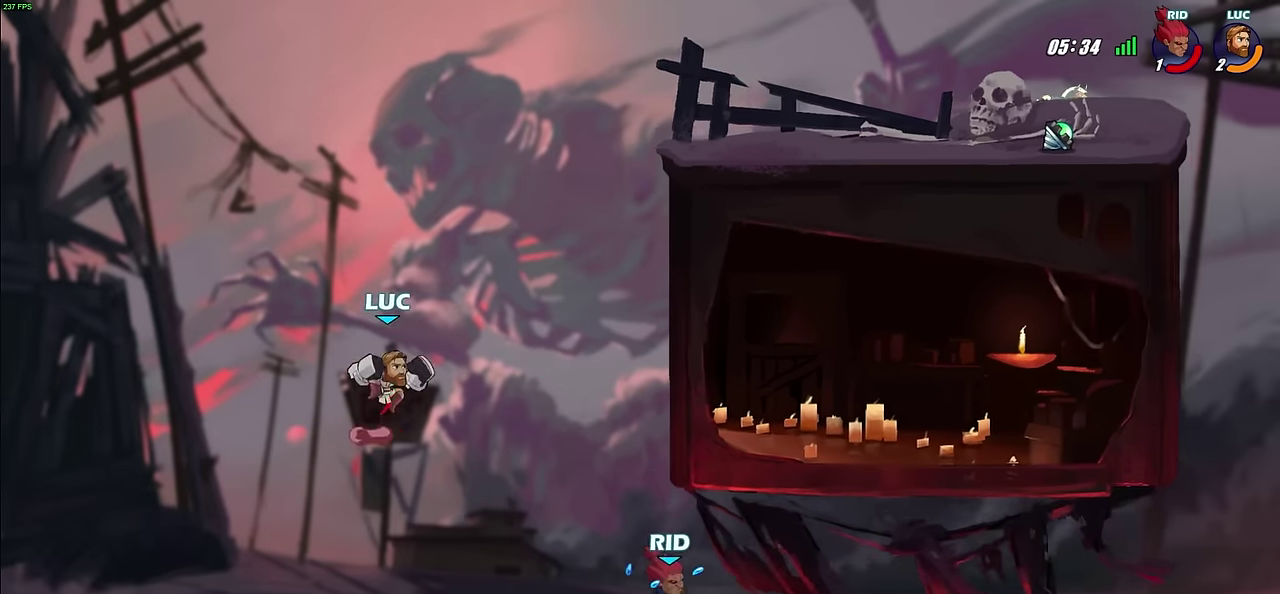
{"dt_ms": 600, "buttons": [], "left_stick": "right", "right_stick": "center", "events": [[83, "CIRCLE", "down"], [83, "CROSS", "up"], [233, "CIRCLE", "up"], [533, "left_stick", "right"]]}
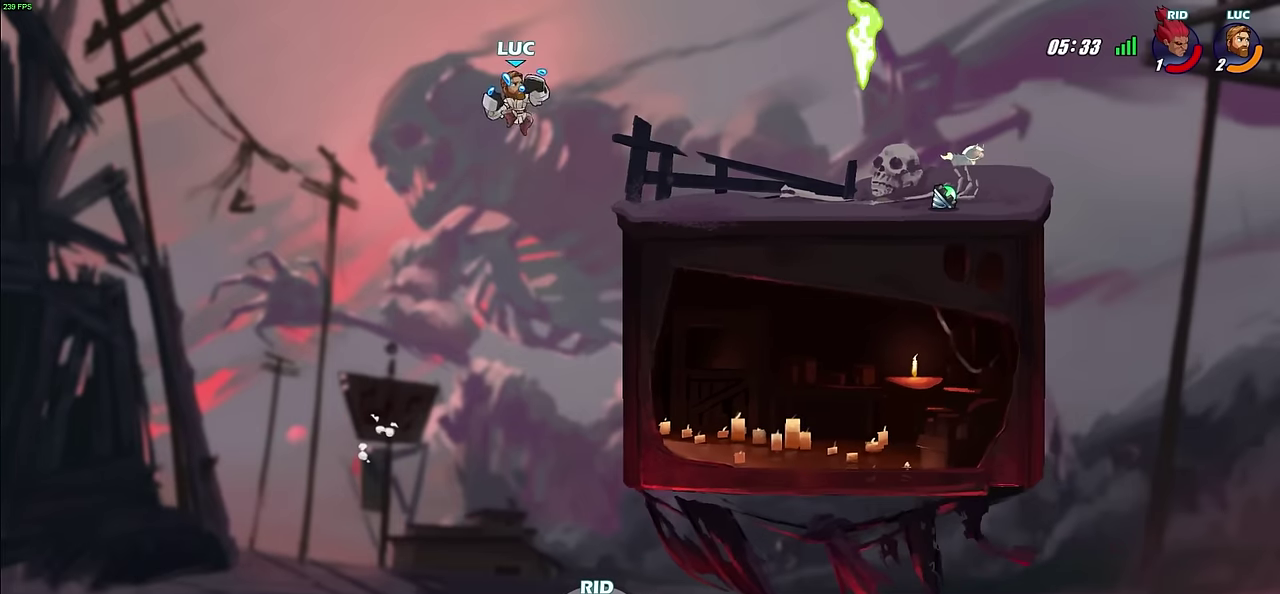
{"dt_ms": 600, "buttons": [], "left_stick": "down", "right_stick": "center", "events": [[183, "left_stick", "down-right"], [467, "CIRCLE", "down"], [467, "R2", "down"], [500, "left_stick", "down"], [550, "CIRCLE", "up"], [550, "R2", "up"]]}
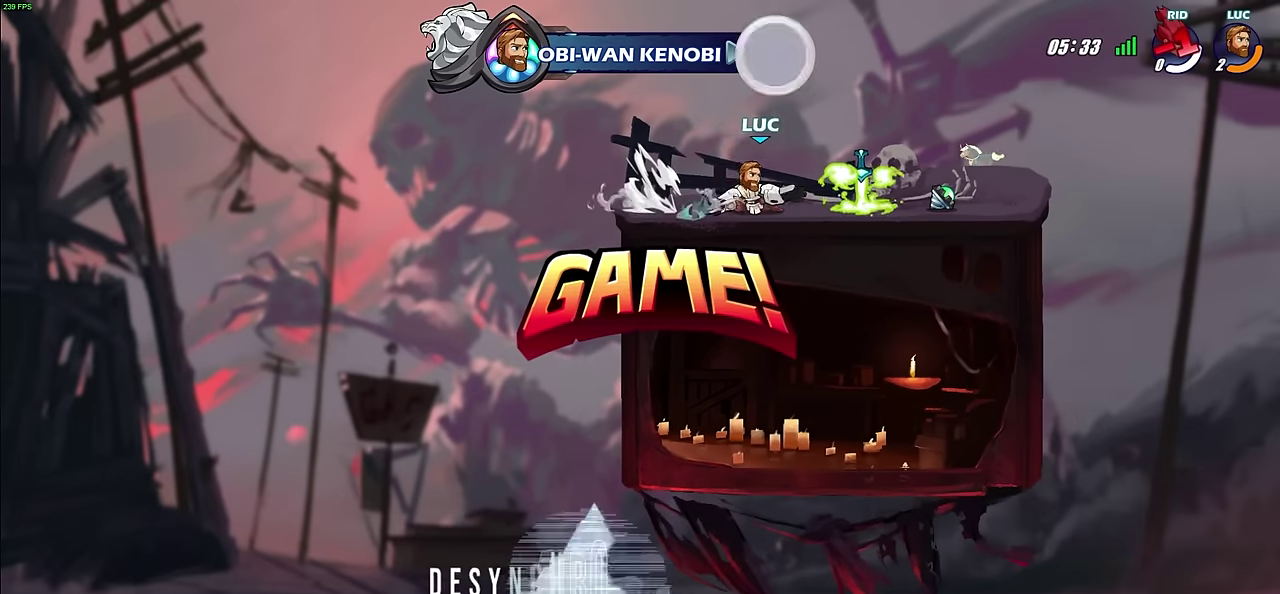
{"dt_ms": 500, "buttons": [], "left_stick": "center", "right_stick": "center", "events": [[67, "left_stick", "center"]]}
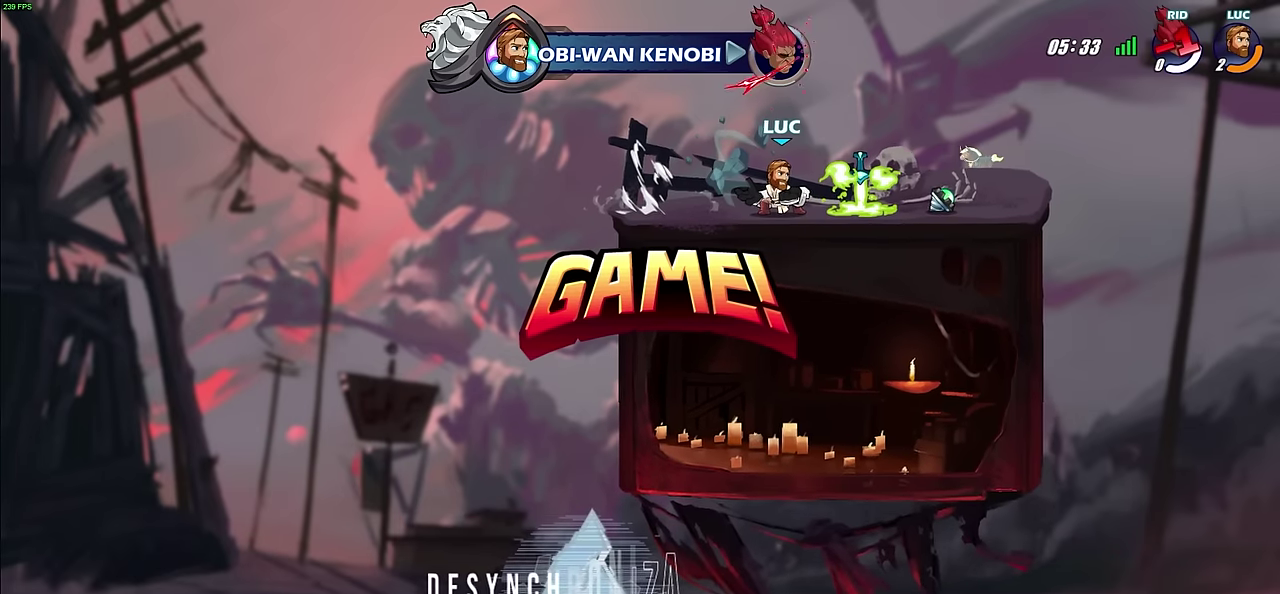
{"dt_ms": 300, "buttons": [], "left_stick": "center", "right_stick": "center", "events": []}
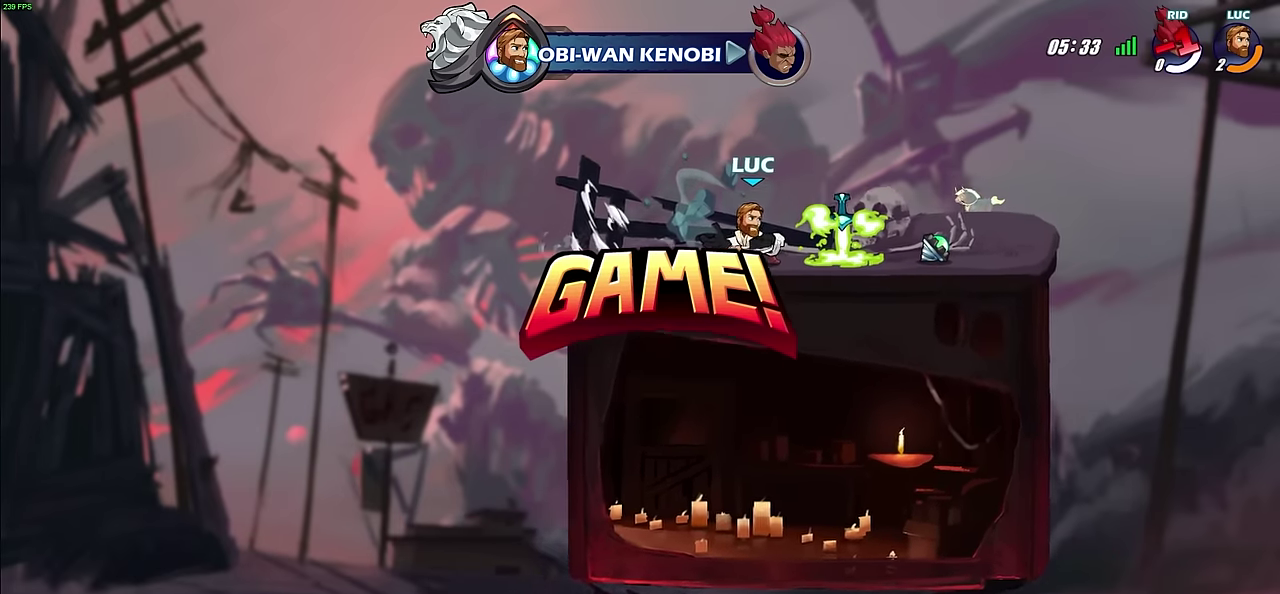
{"dt_ms": 700, "buttons": [], "left_stick": "center", "right_stick": "center", "events": []}
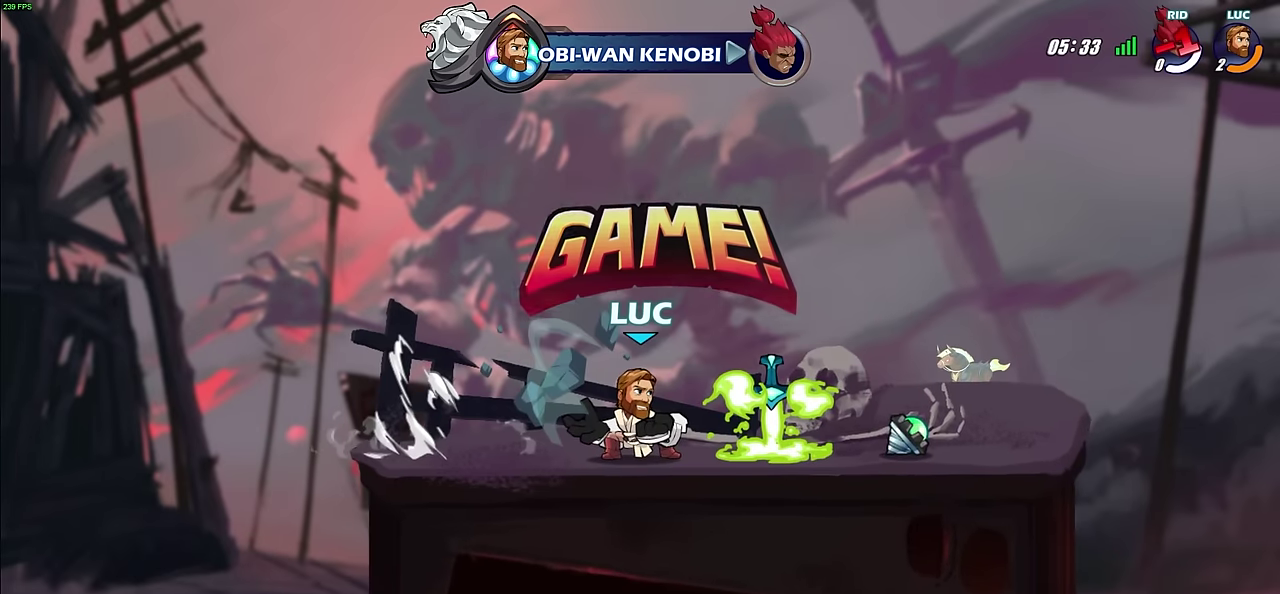
{"dt_ms": 500, "buttons": [], "left_stick": "center", "right_stick": "center", "events": []}